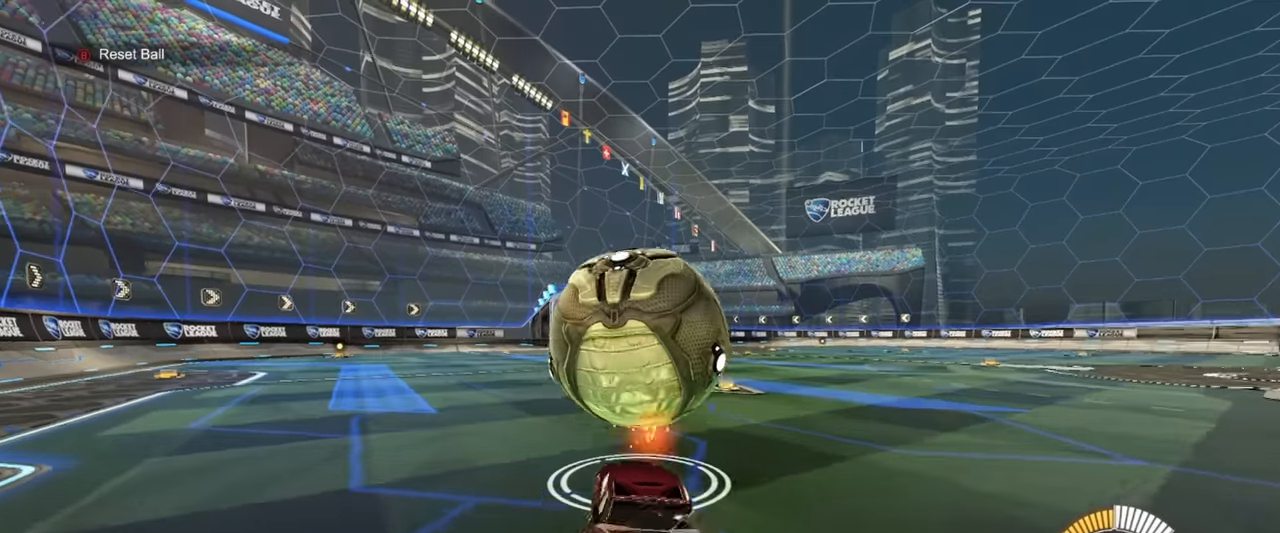
Gameplay with a controller (PlayStation layout); each line is a JSON object with the inputs held at the frame after it. "events" lists button and stick changes between this image and that frame as [ms after this image, input, new state], when the widget could be followed in between. Not read: right_stick.
{"buttons": ["SQUARE", "R1"], "left_stick": "right", "events": [[133, "CROSS", "up"], [150, "left_stick", "left"], [183, "R2", "up"], [216, "SQUARE", "down"], [366, "left_stick", "up"], [433, "left_stick", "right"]]}
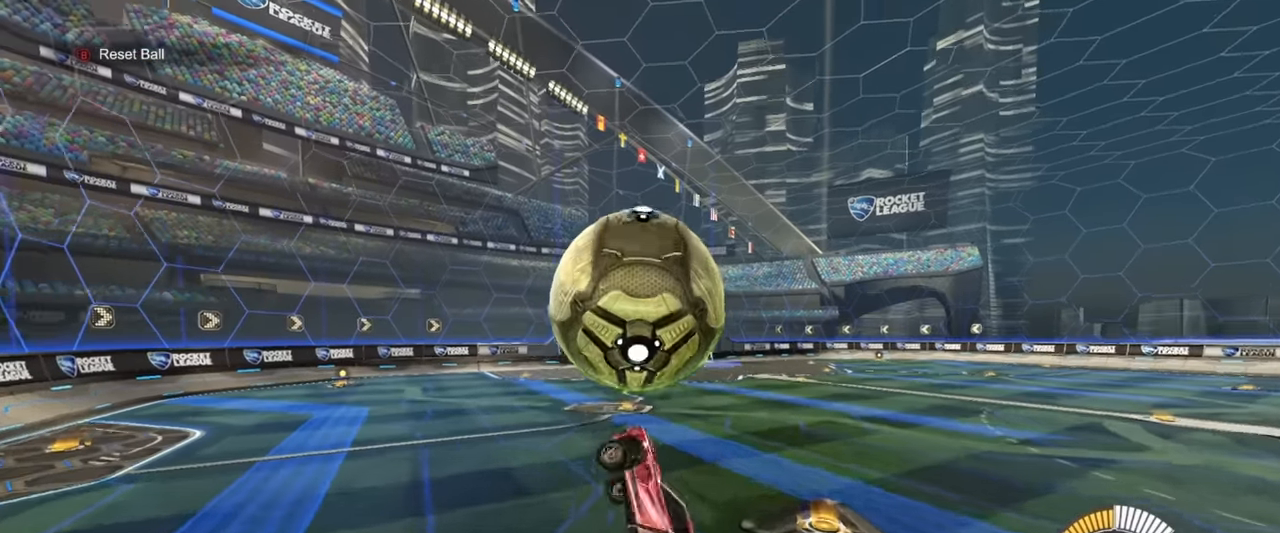
{"buttons": ["SQUARE", "R1"], "left_stick": "right", "events": [[83, "left_stick", "up"], [233, "SQUARE", "up"], [283, "R1", "up"], [383, "R1", "down"], [383, "SQUARE", "down"], [383, "left_stick", "right"]]}
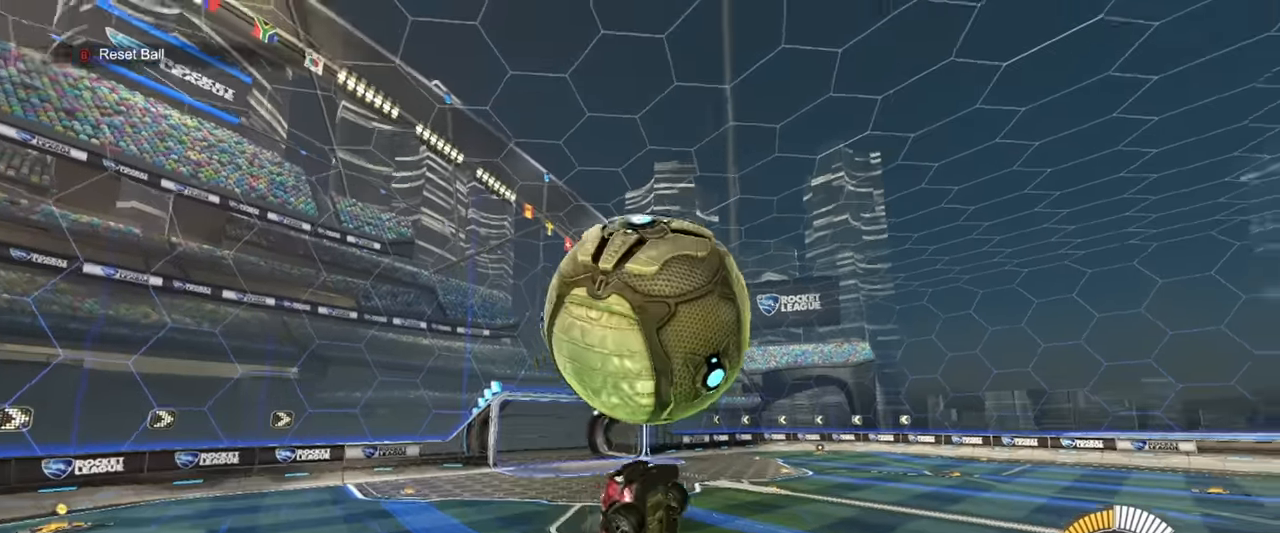
{"buttons": ["R1"], "left_stick": "center", "events": [[83, "left_stick", "left"], [200, "SQUARE", "up"], [233, "left_stick", "up"], [283, "left_stick", "up-right"], [466, "left_stick", "center"]]}
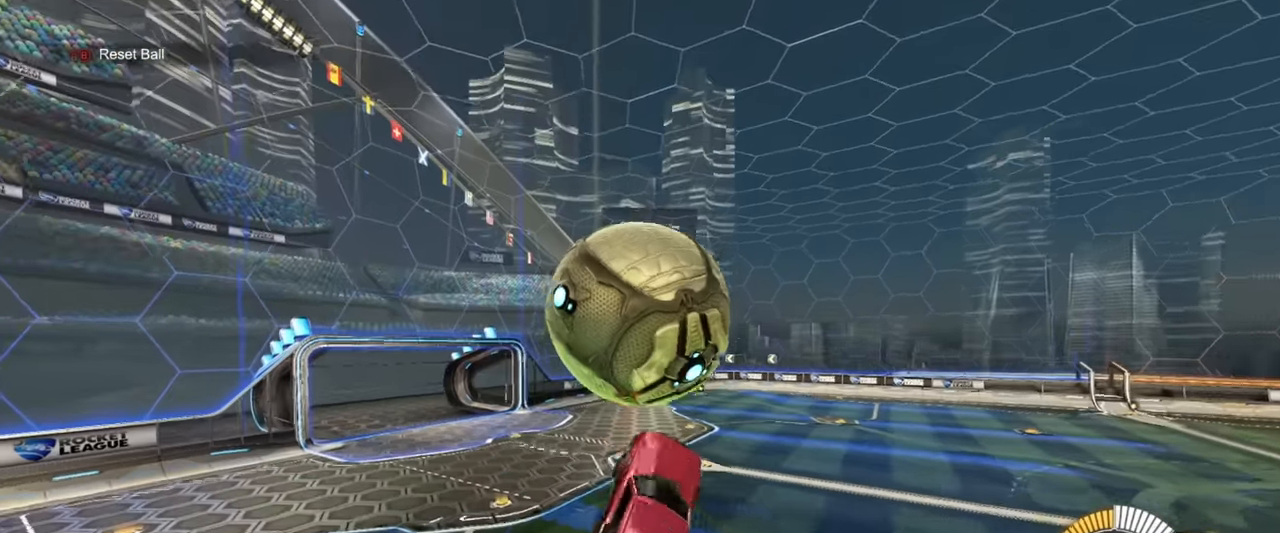
{"buttons": ["R1"], "left_stick": "left", "events": [[16, "left_stick", "down"], [233, "left_stick", "down-left"], [383, "left_stick", "left"]]}
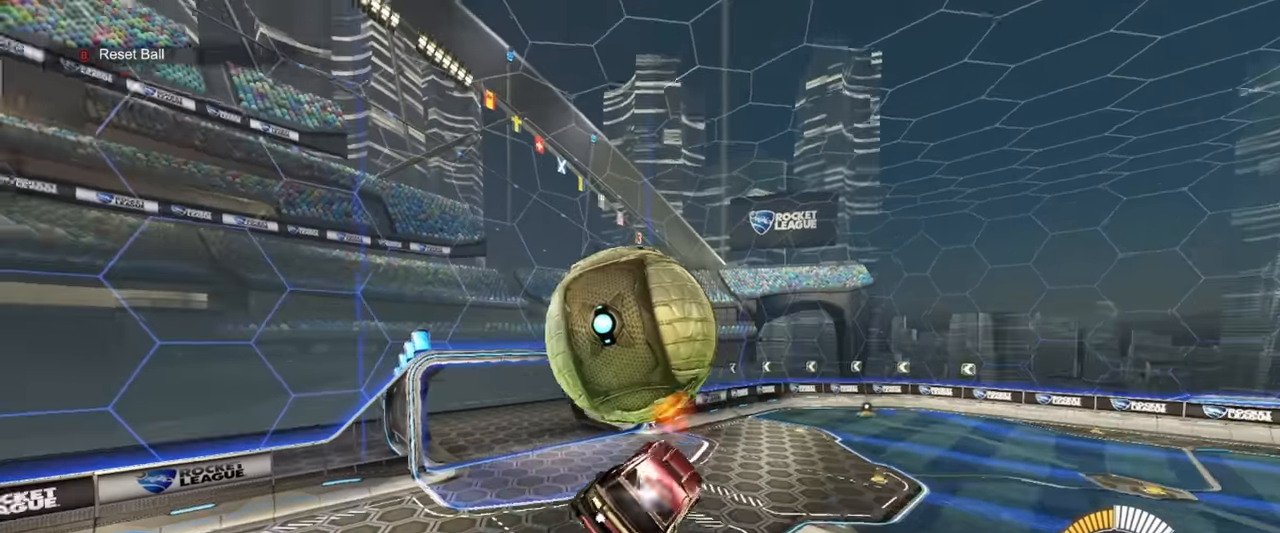
{"buttons": [], "left_stick": "center", "events": [[16, "CROSS", "down"], [16, "R1", "up"], [133, "CROSS", "up"], [416, "left_stick", "center"]]}
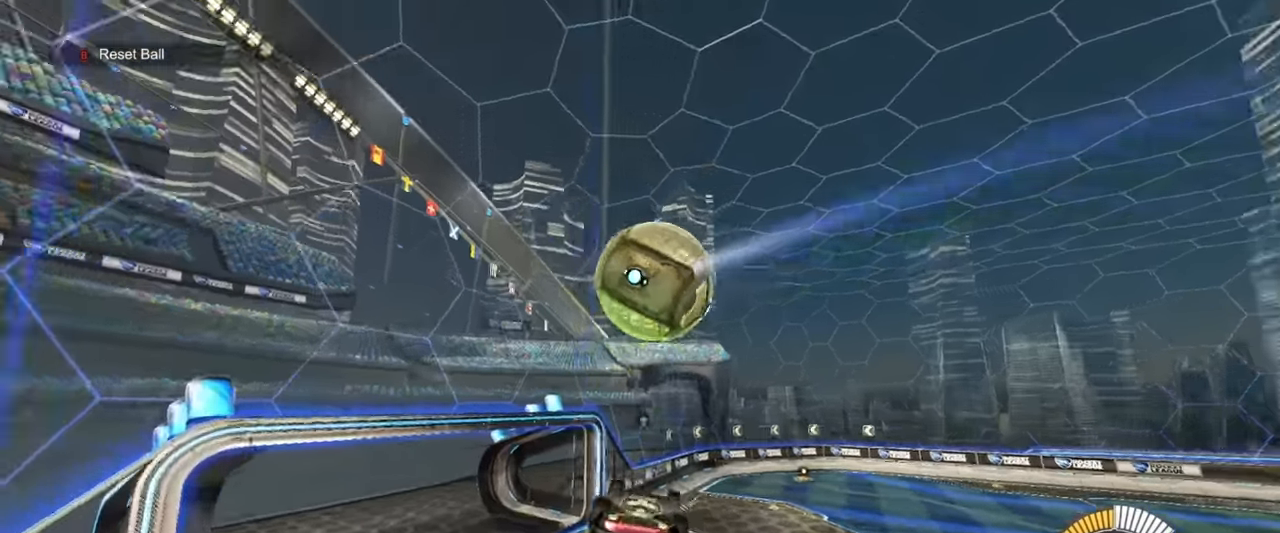
{"buttons": [], "left_stick": "right", "events": [[16, "TRIANGLE", "down"], [133, "TRIANGLE", "up"], [233, "TRIANGLE", "down"], [316, "TRIANGLE", "up"], [400, "left_stick", "right"]]}
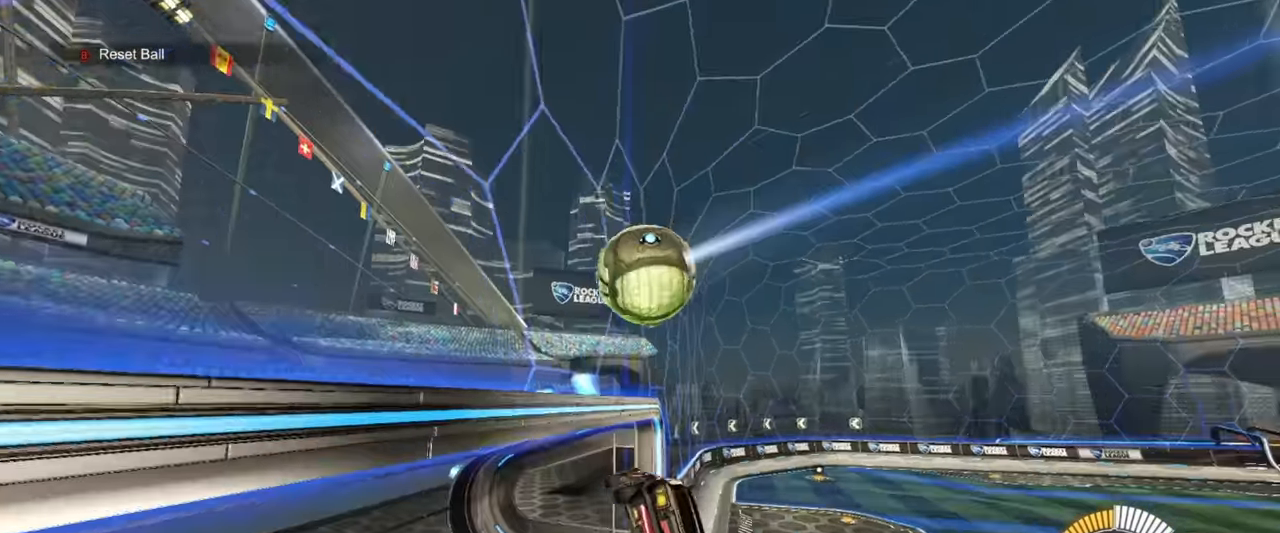
{"buttons": [], "left_stick": "down-right", "events": [[166, "L1", "down"], [233, "L1", "up"], [383, "left_stick", "down-right"]]}
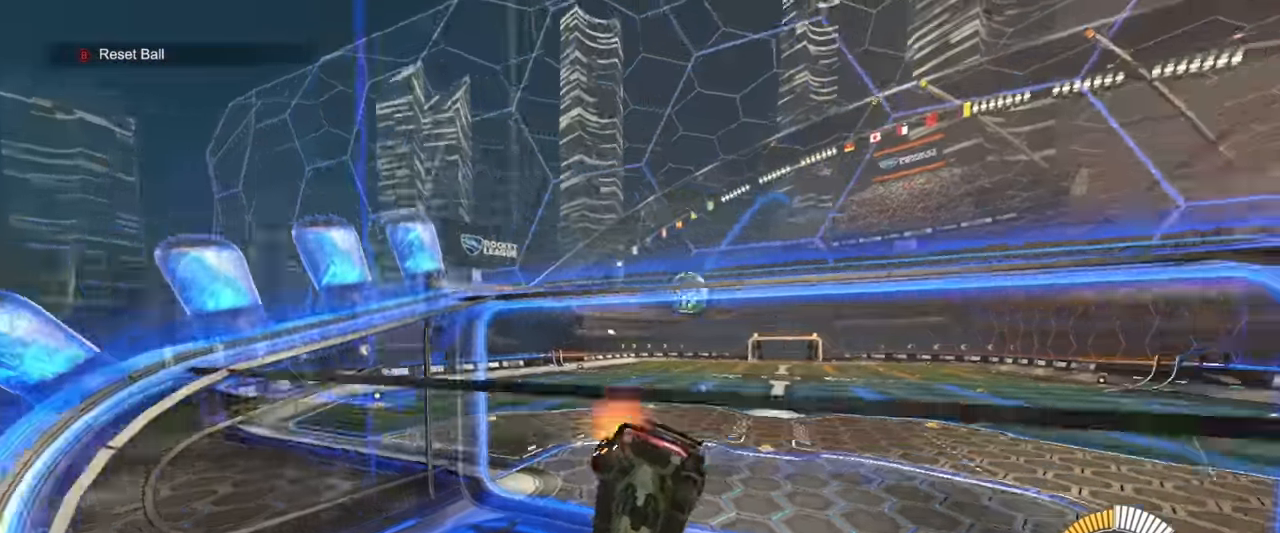
{"buttons": ["R1", "R2"], "left_stick": "left", "events": [[33, "R2", "down"], [66, "R1", "down"], [333, "left_stick", "left"]]}
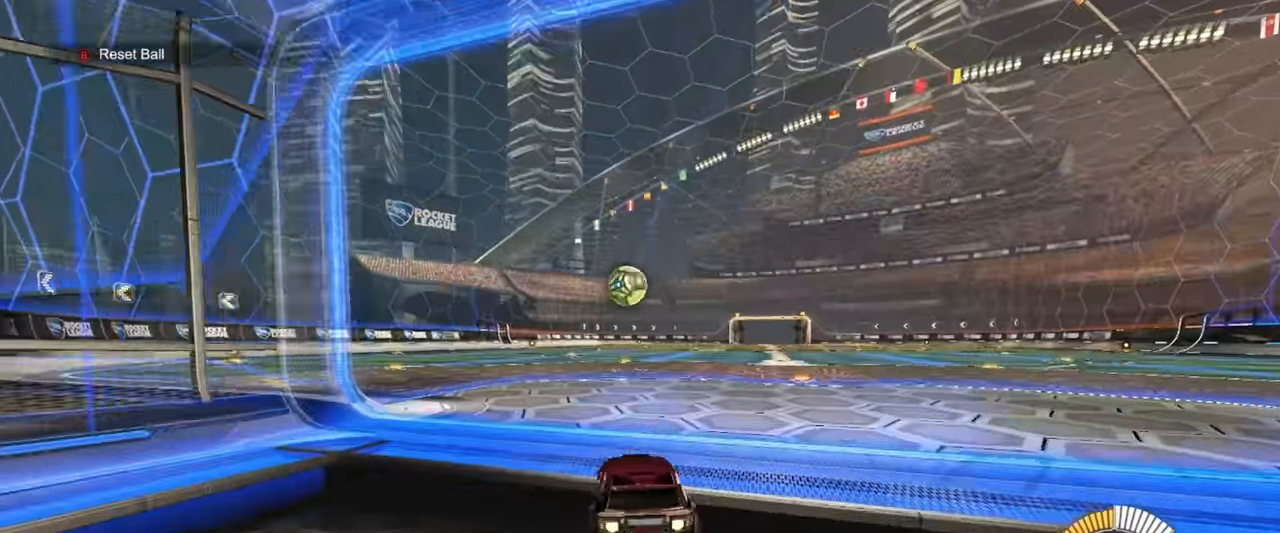
{"buttons": ["SQUARE", "R1"], "left_stick": "center", "events": [[167, "R2", "up"], [167, "SQUARE", "down"], [167, "left_stick", "up"], [284, "left_stick", "left"], [350, "R1", "up"], [450, "R1", "down"], [450, "left_stick", "center"]]}
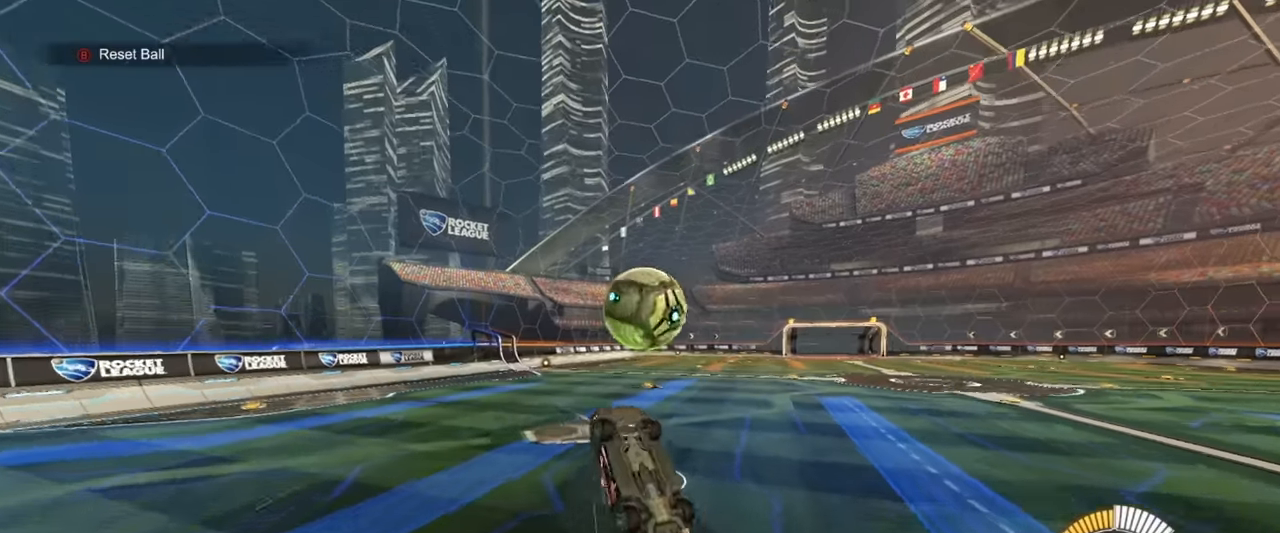
{"buttons": ["R1"], "left_stick": "down", "events": [[67, "left_stick", "right"], [167, "left_stick", "up-right"], [184, "SQUARE", "up"], [267, "CROSS", "down"], [384, "left_stick", "down-right"], [400, "CROSS", "up"], [434, "left_stick", "down"]]}
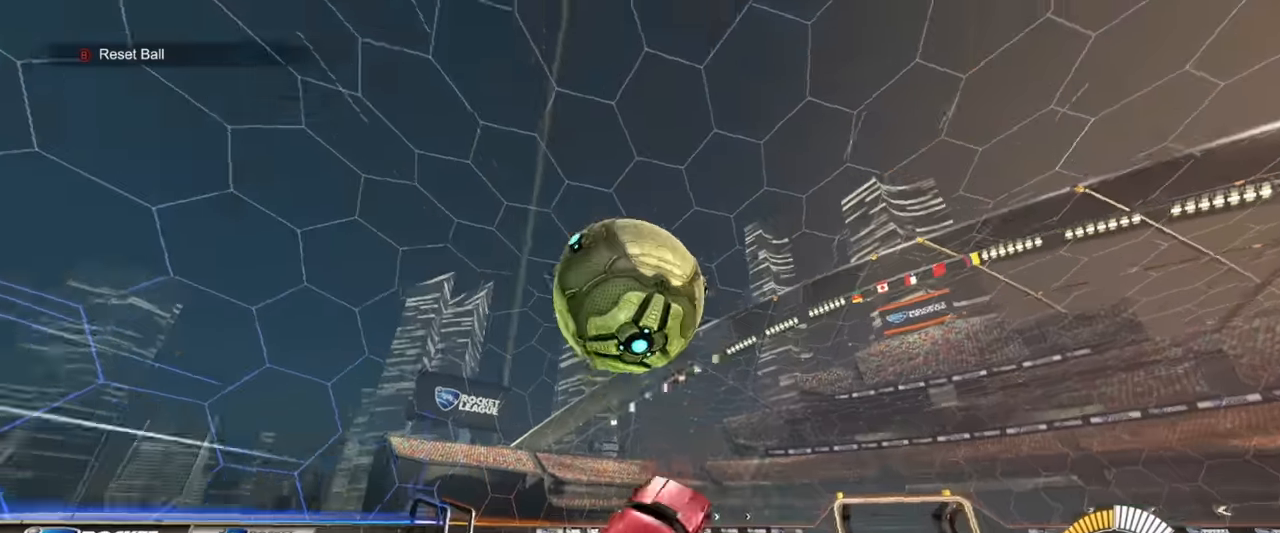
{"buttons": ["SQUARE", "R1"], "left_stick": "right", "events": [[134, "left_stick", "center"], [150, "R1", "up"], [250, "left_stick", "up"], [317, "R1", "down"], [350, "SQUARE", "down"], [500, "left_stick", "right"]]}
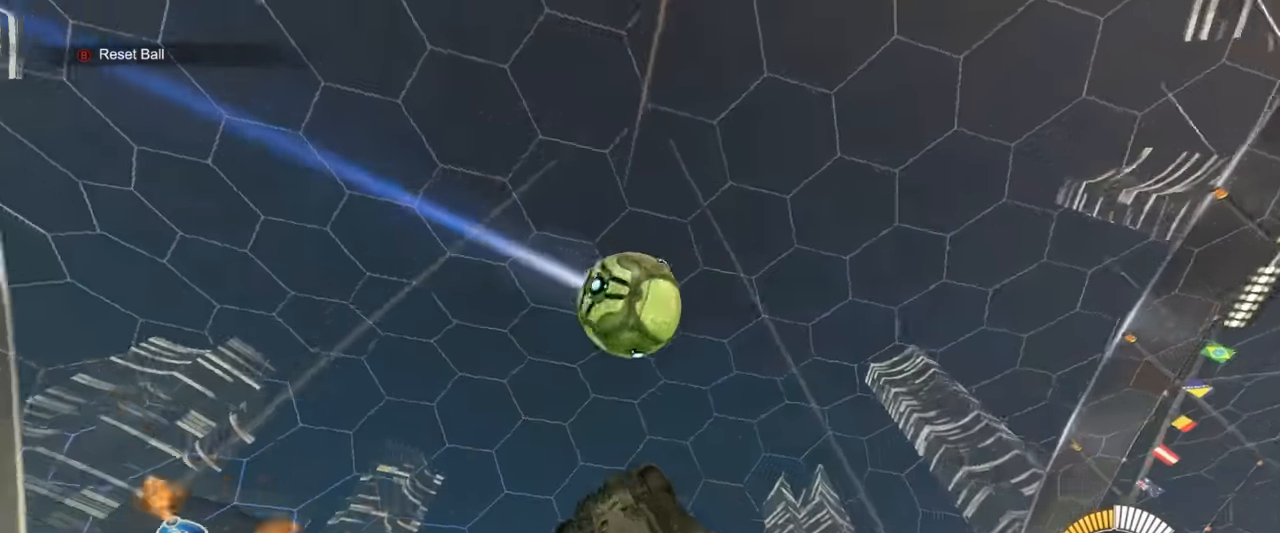
{"buttons": ["SQUARE", "R1"], "left_stick": "up", "events": [[200, "left_stick", "down-left"], [467, "left_stick", "up"]]}
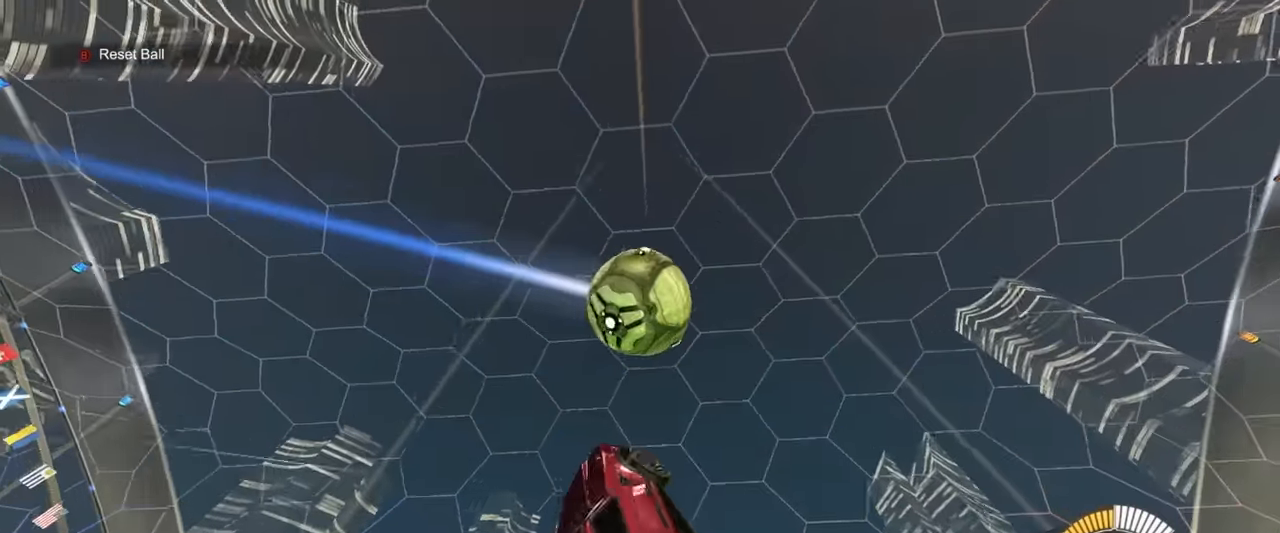
{"buttons": ["R1"], "left_stick": "right", "events": [[34, "left_stick", "center"], [50, "SQUARE", "up"], [84, "left_stick", "down"], [234, "left_stick", "right"], [350, "left_stick", "center"], [434, "L1", "down"], [467, "left_stick", "right"], [484, "L1", "up"]]}
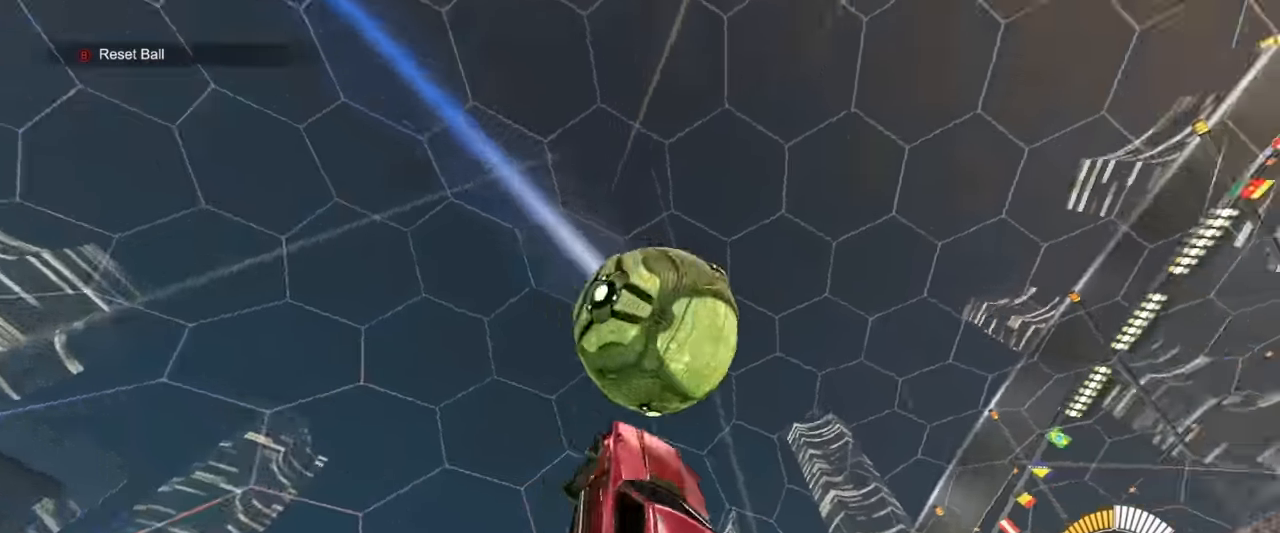
{"buttons": ["R1"], "left_stick": "up-left", "events": [[50, "left_stick", "up-right"], [167, "left_stick", "center"], [217, "left_stick", "down-left"], [267, "SQUARE", "down"], [267, "left_stick", "left"], [434, "left_stick", "up-left"], [450, "SQUARE", "up"]]}
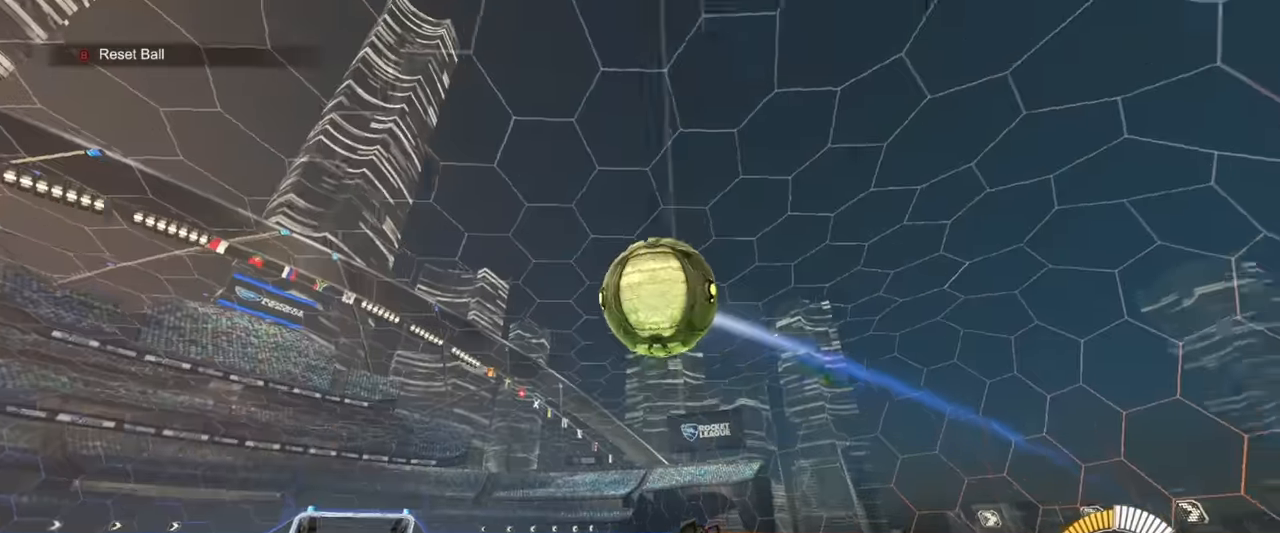
{"buttons": ["SQUARE", "R1"], "left_stick": "right", "events": [[50, "left_stick", "up"], [134, "SQUARE", "down"], [350, "left_stick", "right"]]}
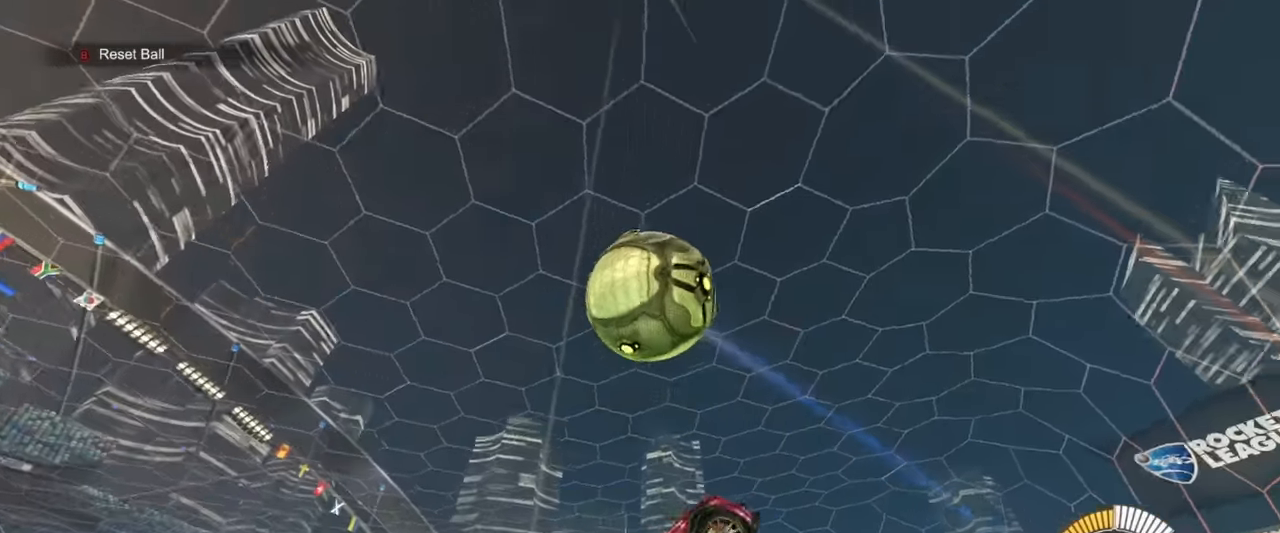
{"buttons": ["R1"], "left_stick": "down-right", "events": [[50, "SQUARE", "up"], [50, "left_stick", "down-left"], [234, "SQUARE", "down"], [234, "left_stick", "up-right"], [417, "SQUARE", "up"], [500, "left_stick", "down-right"]]}
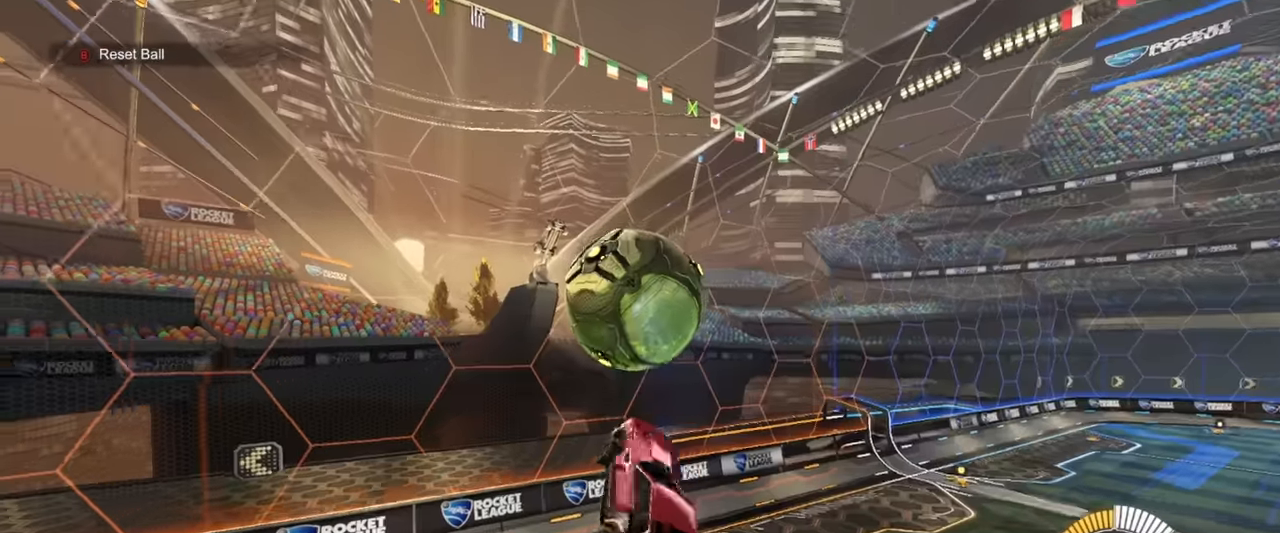
{"buttons": [], "left_stick": "right", "events": [[84, "left_stick", "down-left"], [167, "R1", "up"], [167, "left_stick", "center"], [234, "R1", "down"], [284, "left_stick", "down"], [384, "R1", "up"], [384, "left_stick", "center"], [450, "left_stick", "up"], [500, "left_stick", "right"]]}
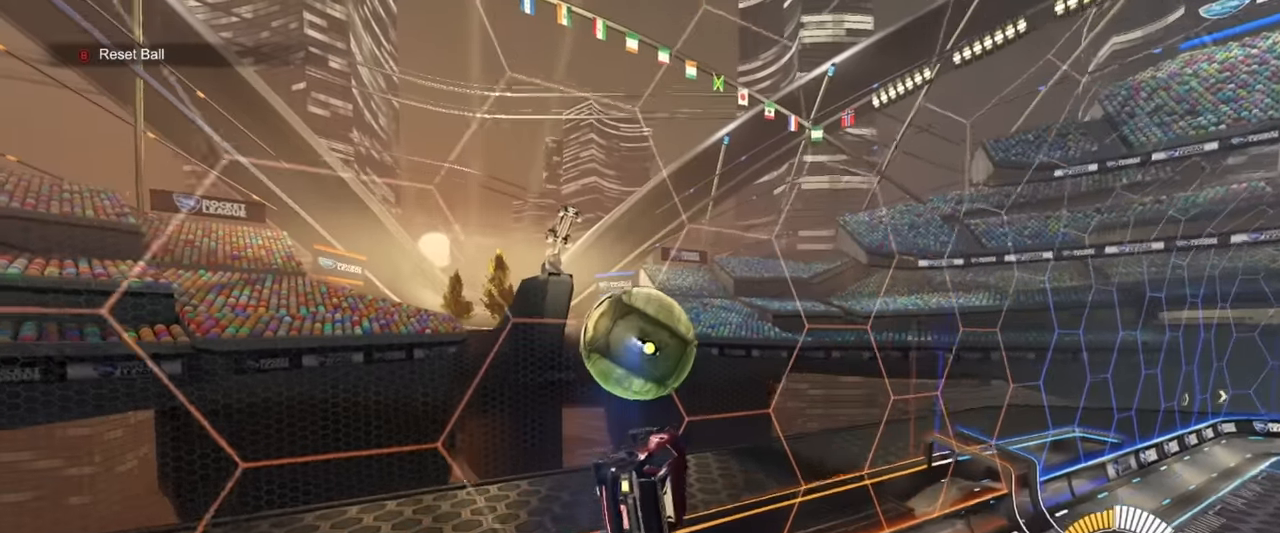
{"buttons": ["L1"], "left_stick": "down-right", "events": [[67, "R1", "down"], [100, "left_stick", "down"], [117, "R2", "down"], [267, "left_stick", "center"], [384, "left_stick", "down-left"], [400, "R2", "up"], [450, "CROSS", "down"], [484, "CROSS", "up"], [484, "L1", "down"], [484, "R1", "up"], [484, "left_stick", "down-right"]]}
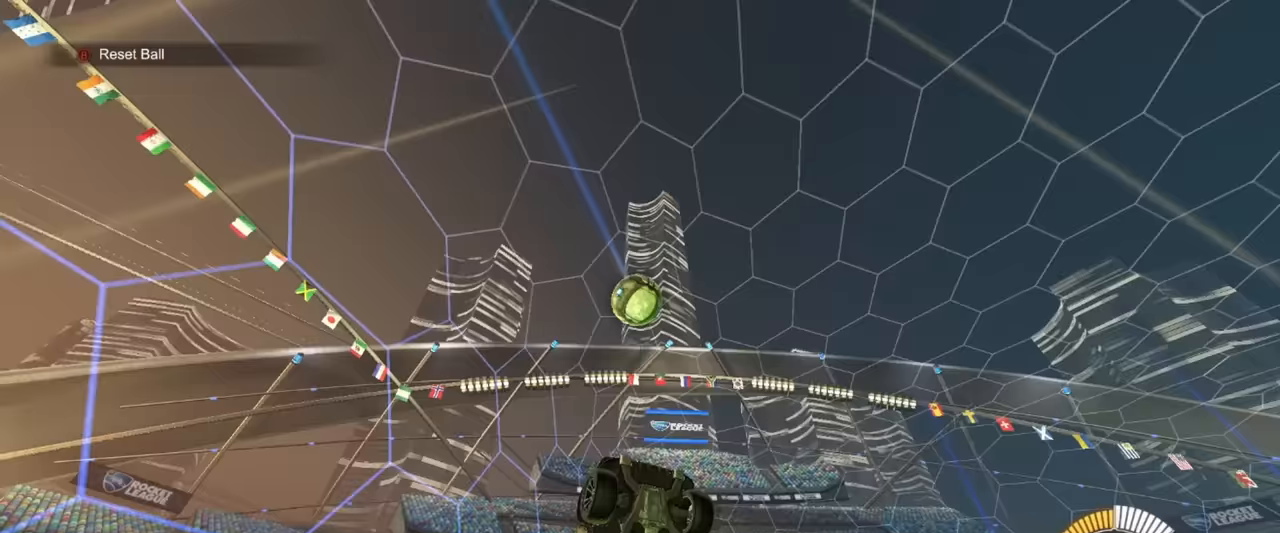
{"buttons": ["R2"], "left_stick": "up-right", "events": [[83, "L1", "up"], [100, "left_stick", "down-left"], [150, "left_stick", "center"], [200, "left_stick", "up-right"], [450, "R2", "down"]]}
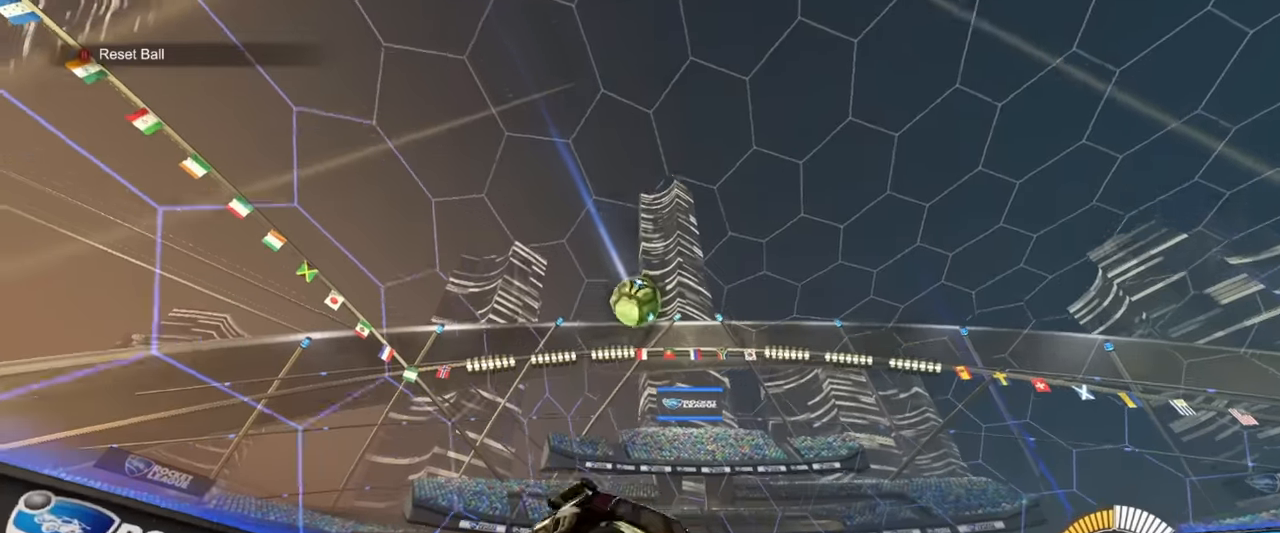
{"buttons": ["R1", "R2"], "left_stick": "right", "events": [[33, "left_stick", "down-right"], [83, "R1", "down"], [83, "left_stick", "down-left"], [300, "left_stick", "center"], [417, "left_stick", "right"]]}
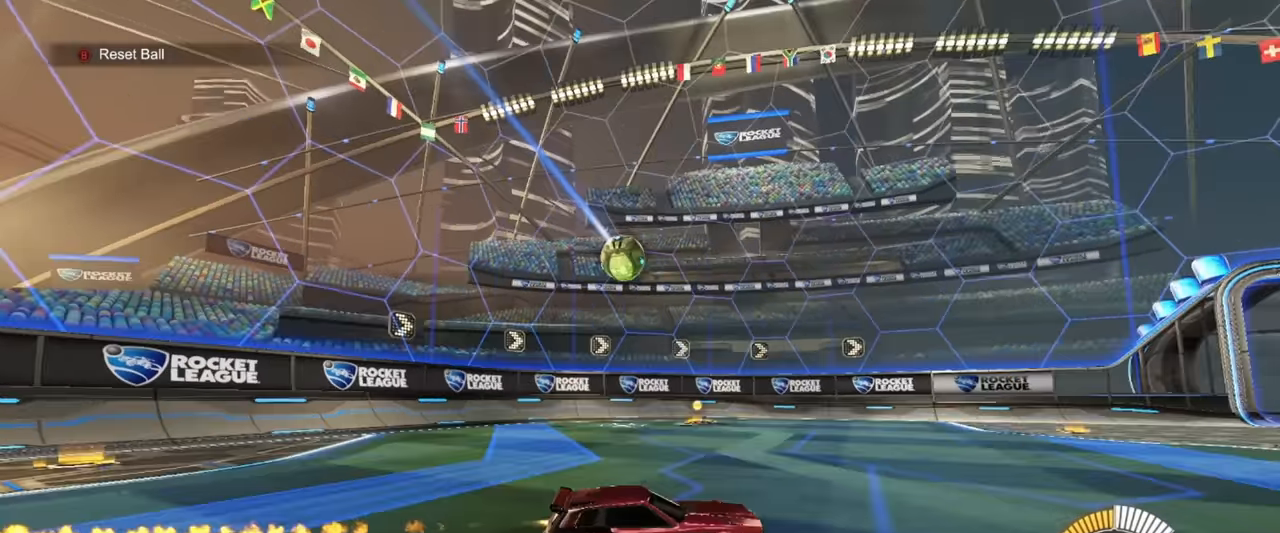
{"buttons": ["TRIANGLE", "R1", "R2"], "left_stick": "down-right", "events": [[117, "CROSS", "down"], [133, "CROSS", "up"], [133, "left_stick", "up-right"], [200, "CROSS", "down"], [267, "left_stick", "down-right"], [350, "CROSS", "up"], [467, "TRIANGLE", "down"]]}
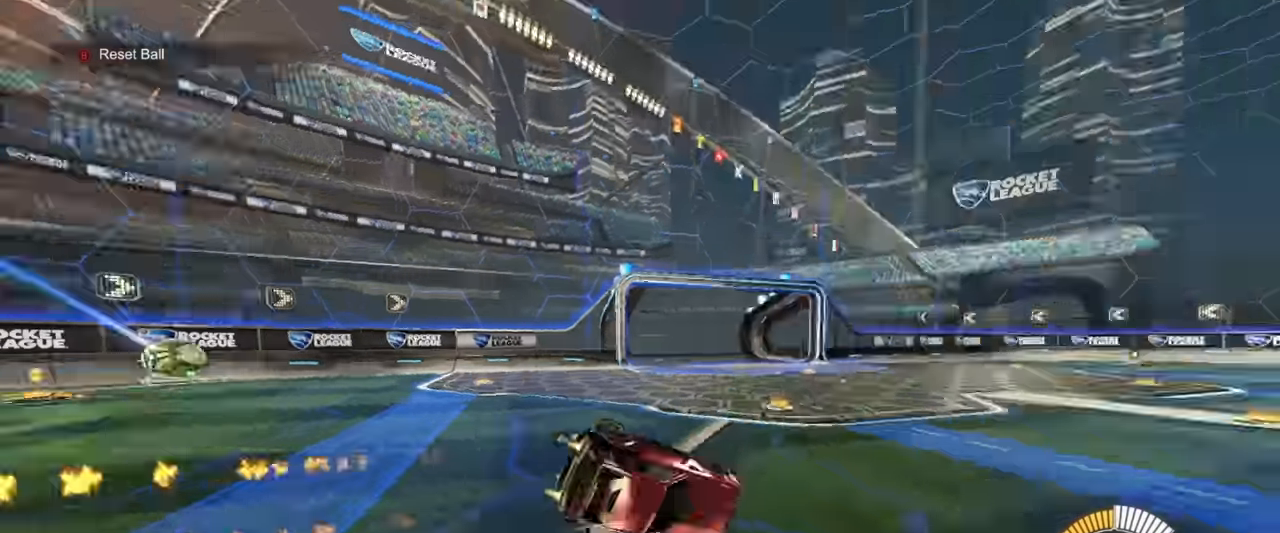
{"buttons": ["SQUARE", "R2"], "left_stick": "down-right", "events": [[67, "R2", "up"], [133, "SQUARE", "down"], [183, "TRIANGLE", "up"], [200, "R2", "down"], [317, "R1", "up"]]}
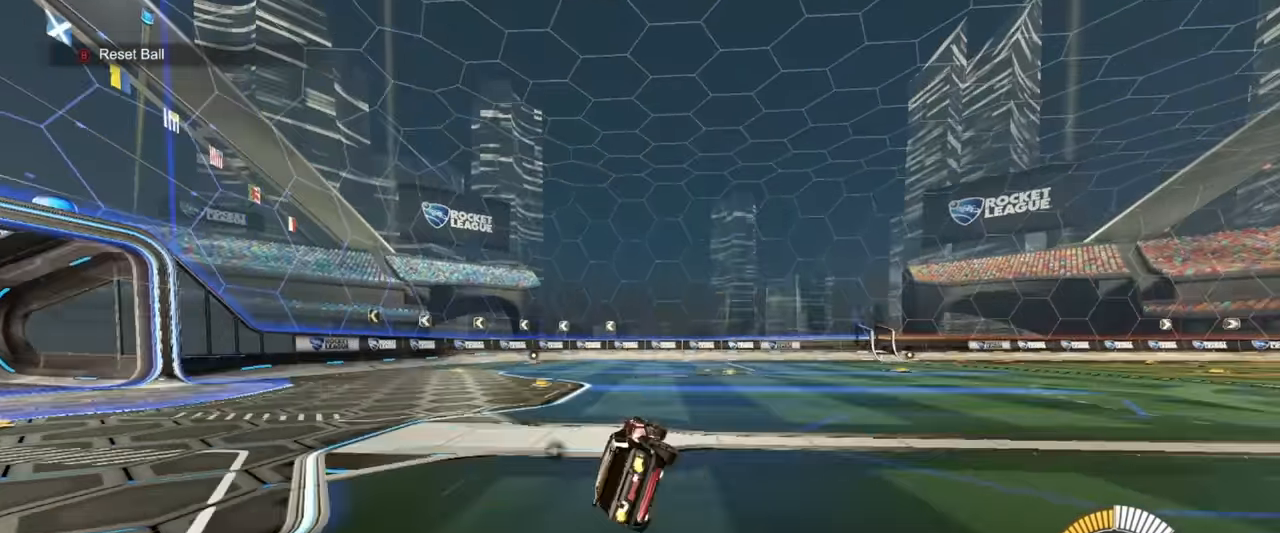
{"buttons": ["R2"], "left_stick": "center", "events": [[33, "R2", "up"], [33, "left_stick", "center"], [133, "SQUARE", "up"], [167, "left_stick", "right"], [250, "R1", "down"], [250, "R2", "down"], [250, "left_stick", "center"], [283, "L1", "down"], [300, "L1", "up"], [367, "R1", "up"]]}
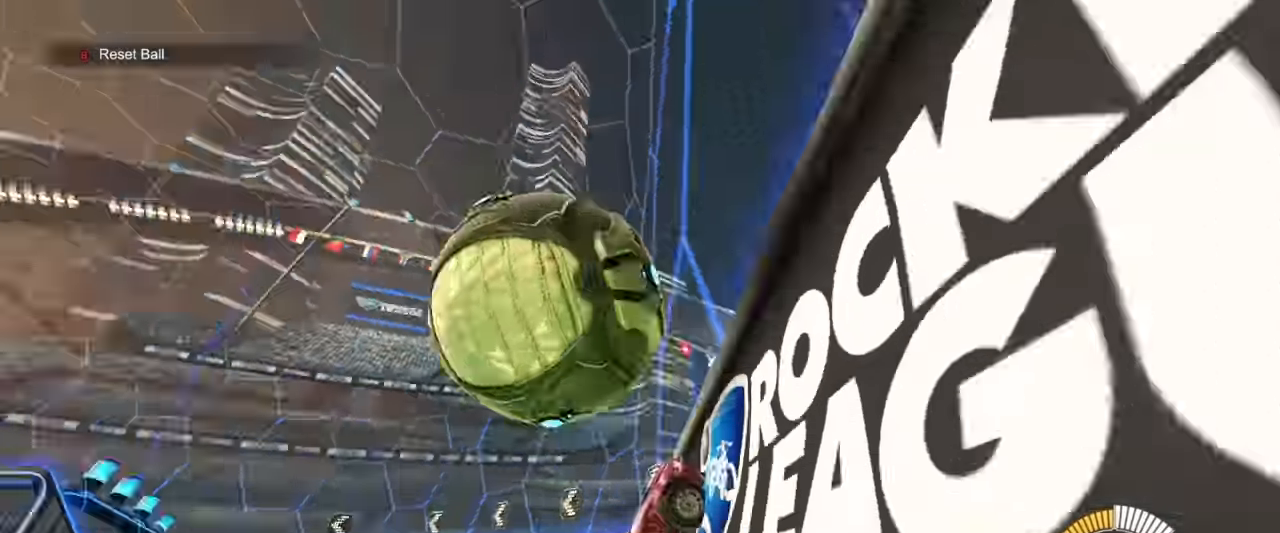
{"buttons": ["SQUARE"], "left_stick": "down-left", "events": [[133, "L2", "down"], [133, "R2", "up"], [150, "left_stick", "down"], [167, "CROSS", "down"], [233, "SQUARE", "down"], [250, "L2", "up"], [283, "CROSS", "up"], [300, "R1", "down"], [317, "left_stick", "center"], [400, "R1", "up"], [450, "left_stick", "down-left"]]}
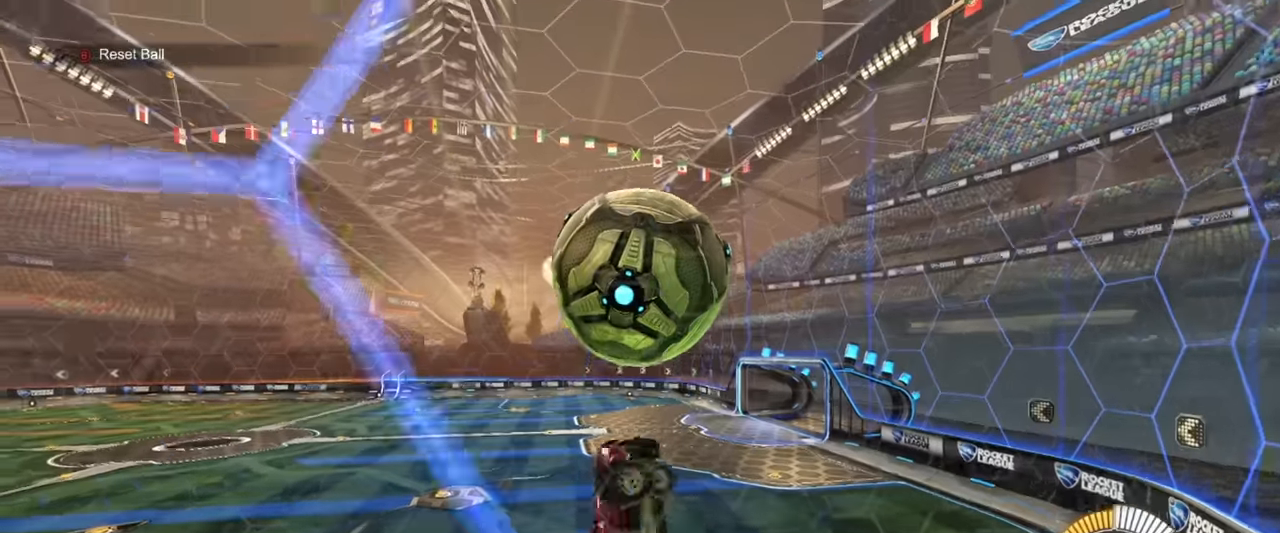
{"buttons": ["SQUARE", "R1"], "left_stick": "right", "events": [[50, "left_stick", "up"], [183, "left_stick", "center"], [233, "R1", "down"], [367, "left_stick", "right"], [417, "R1", "up"], [467, "R1", "down"]]}
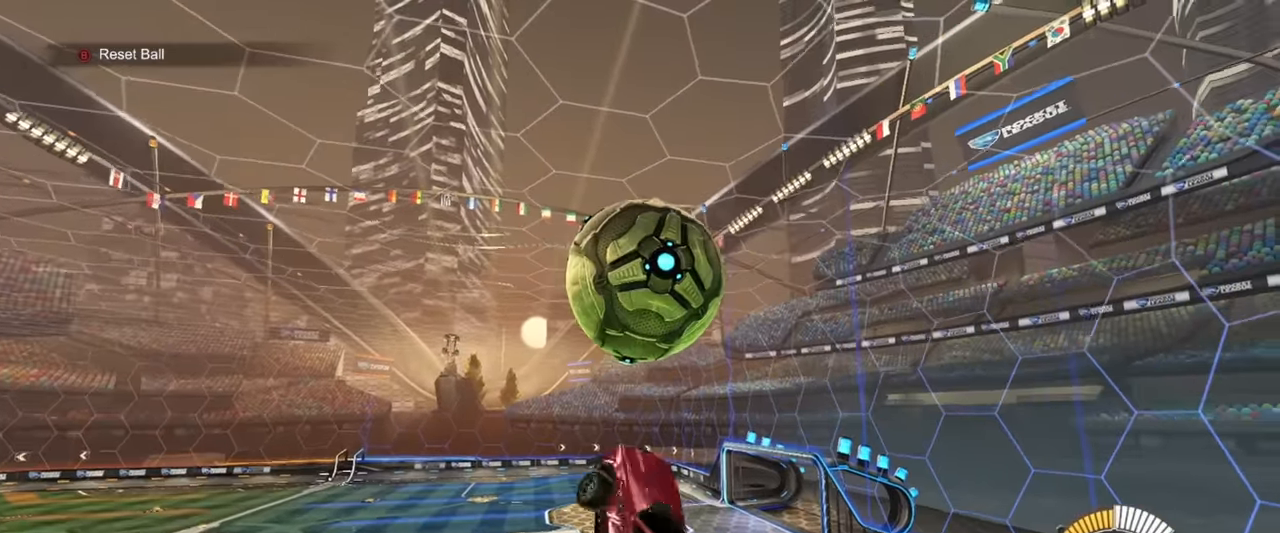
{"buttons": [], "left_stick": "down-right", "events": [[17, "left_stick", "down"], [283, "SQUARE", "up"], [417, "R1", "up"], [417, "left_stick", "down-right"]]}
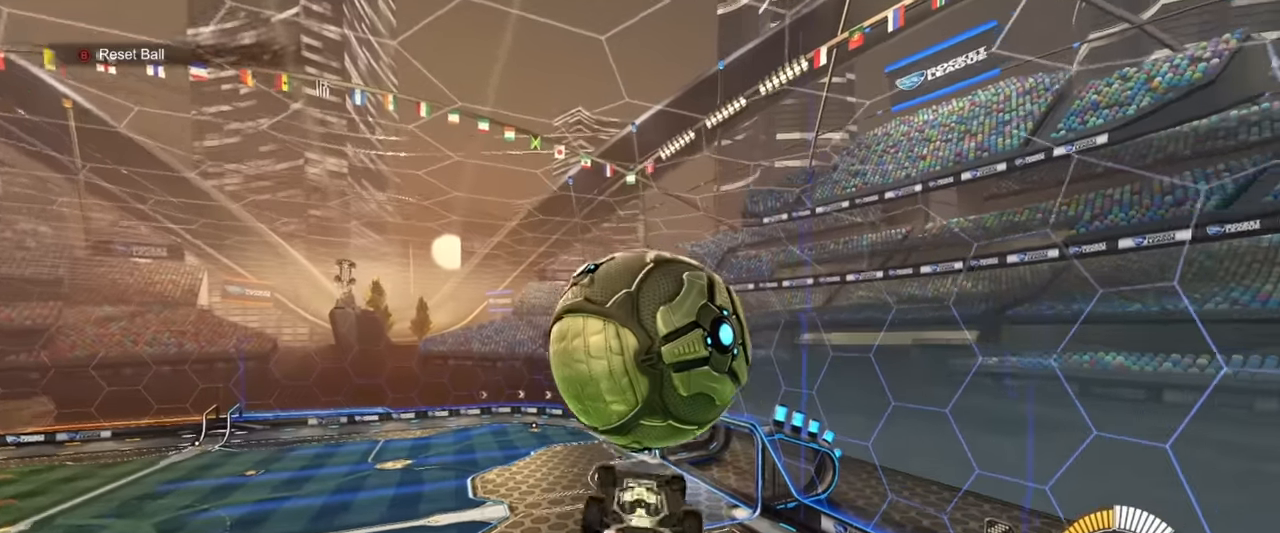
{"buttons": ["SQUARE"], "left_stick": "right", "events": [[133, "left_stick", "up"], [200, "SQUARE", "down"], [383, "left_stick", "right"]]}
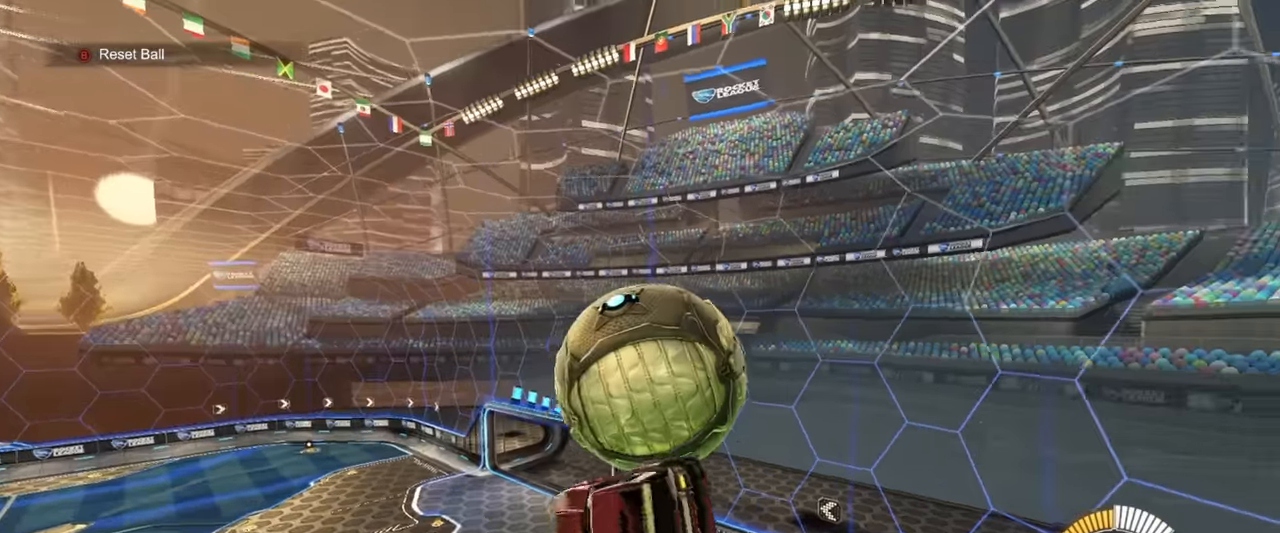
{"buttons": ["SQUARE", "R1"], "left_stick": "up", "events": [[333, "R1", "down"], [383, "left_stick", "center"], [467, "left_stick", "up"]]}
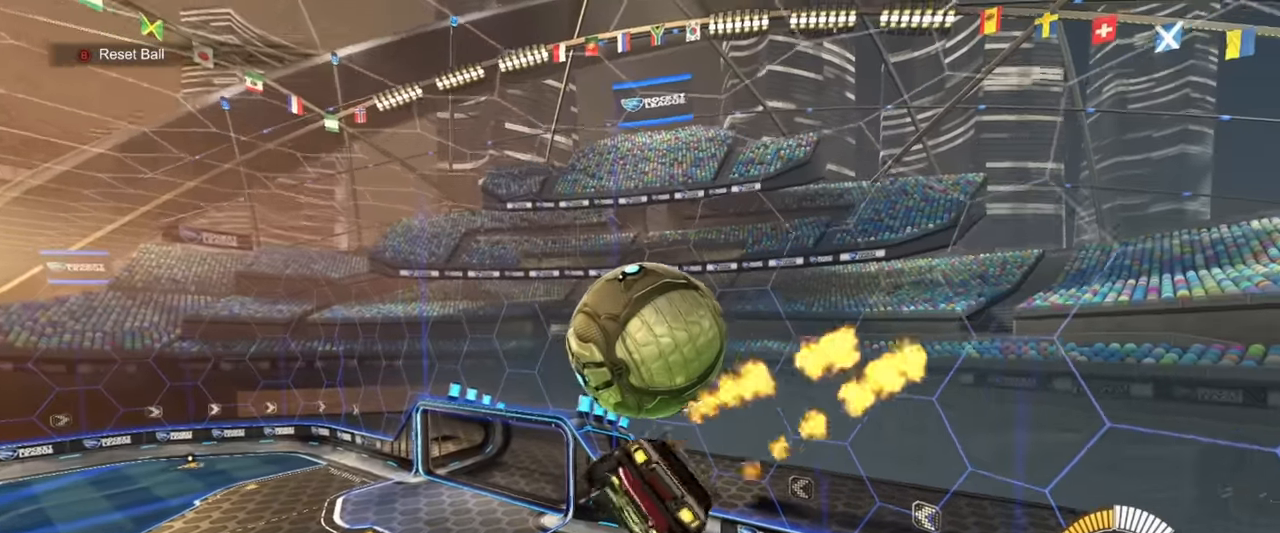
{"buttons": ["R1"], "left_stick": "down-right", "events": [[17, "R1", "up"], [17, "SQUARE", "up"], [117, "CROSS", "down"], [150, "R1", "down"], [200, "left_stick", "down-right"], [217, "CROSS", "up"]]}